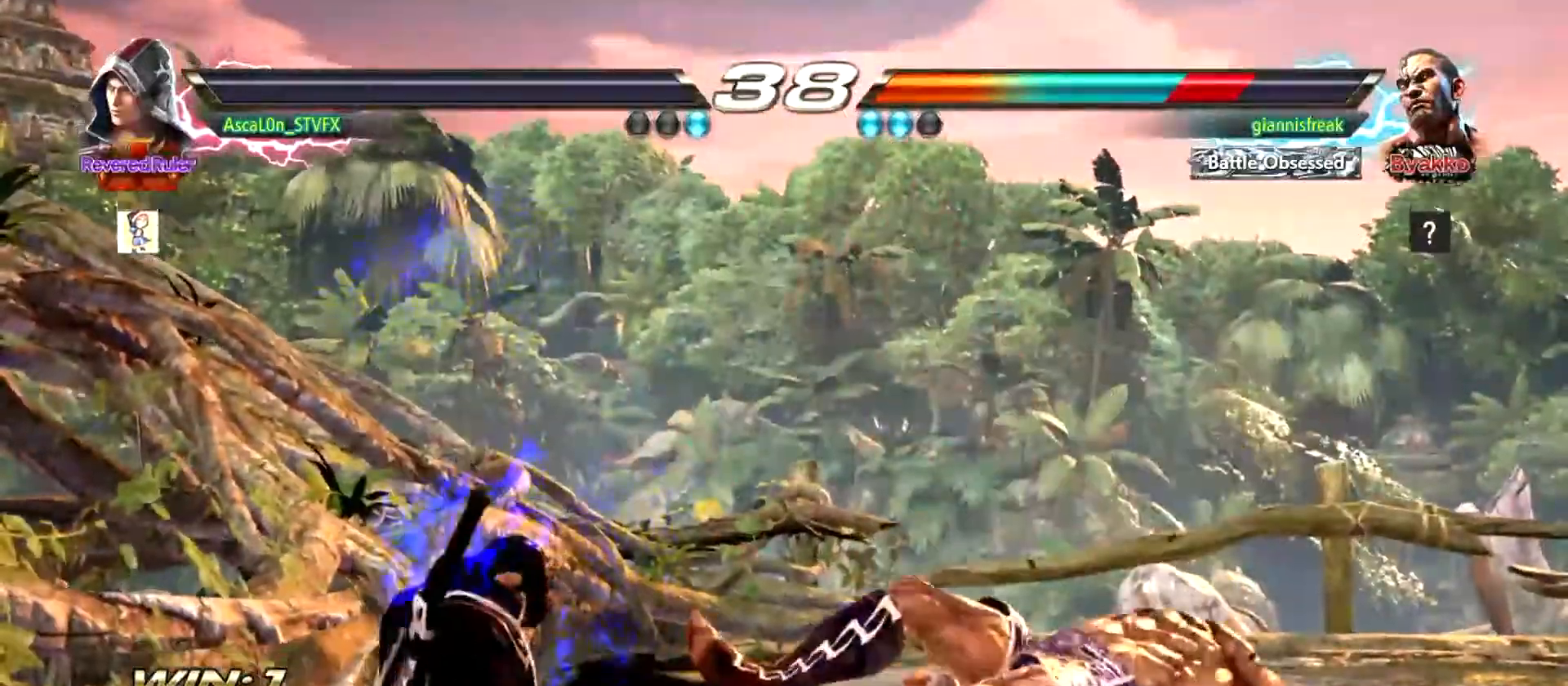
Gameplay with a controller (arcade stick); each line is a JSON object with the inputs held at the frame after it. "events" lists button and stick changes between this image and that frame as [ms after this image, input, new state], when the widget could be followed in between. Not read: L3 R3.
{"buttons": ["SQUARE"], "left_stick": "center", "events": [[367, "CIRCLE", "down"], [400, "CROSS", "down"], [417, "CIRCLE", "up"], [450, "CROSS", "up"], [450, "TRIANGLE", "down"], [483, "SQUARE", "down"], [483, "TRIANGLE", "up"]]}
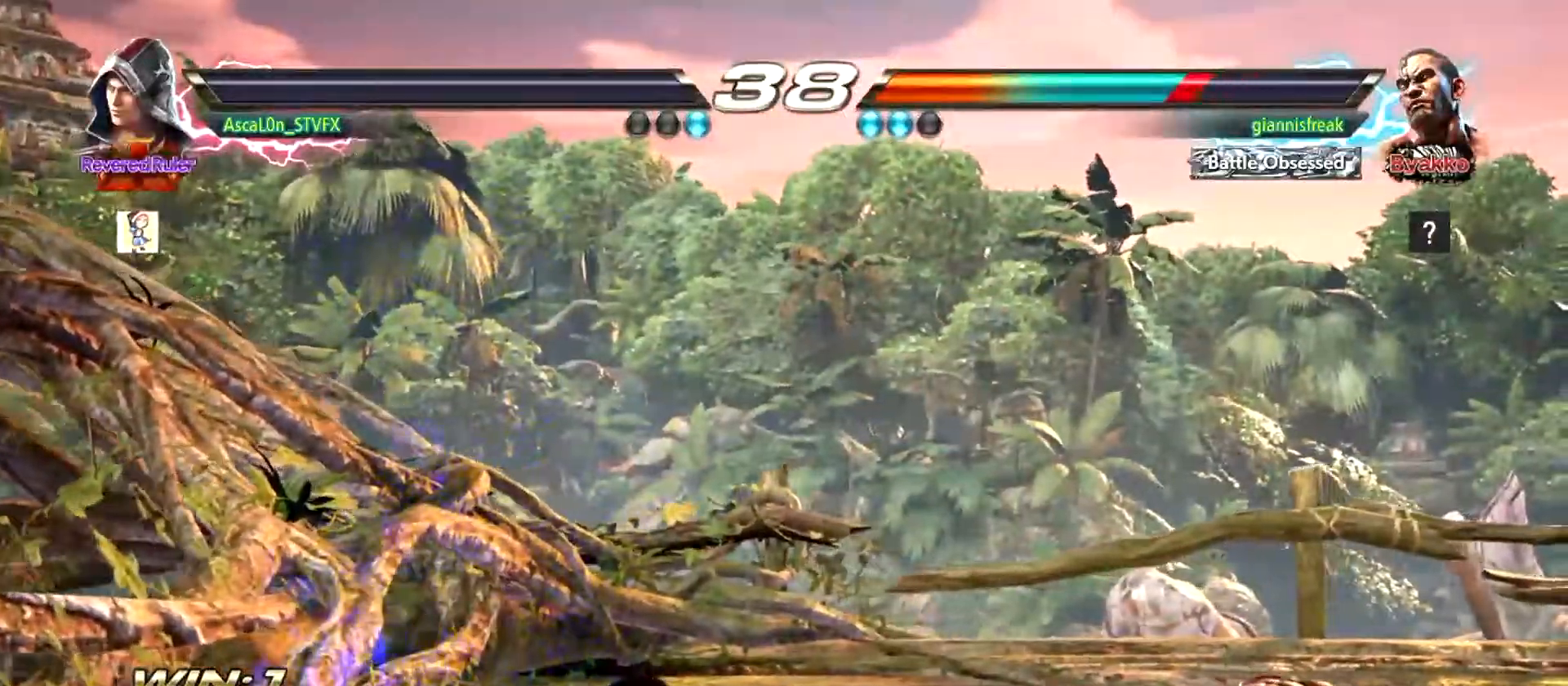
{"buttons": [], "left_stick": "center", "events": [[17, "SQUARE", "up"], [134, "CIRCLE", "down"], [200, "CIRCLE", "up"], [200, "CROSS", "down"], [234, "CROSS", "up"], [250, "TRIANGLE", "down"], [317, "SQUARE", "down"], [350, "TRIANGLE", "up"], [384, "SQUARE", "up"]]}
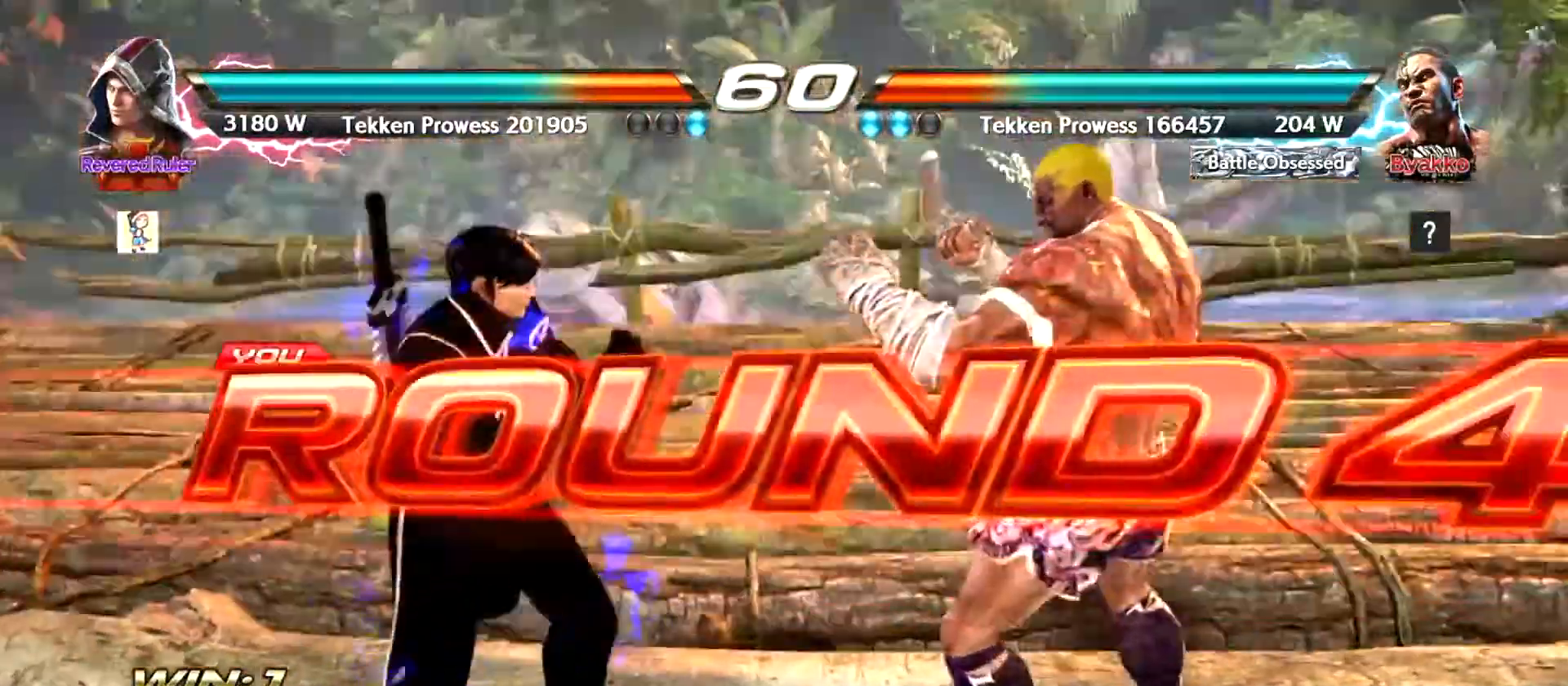
{"buttons": [], "left_stick": "right", "events": [[83, "left_stick", "right"], [250, "left_stick", "down"], [367, "left_stick", "center"], [483, "left_stick", "right"]]}
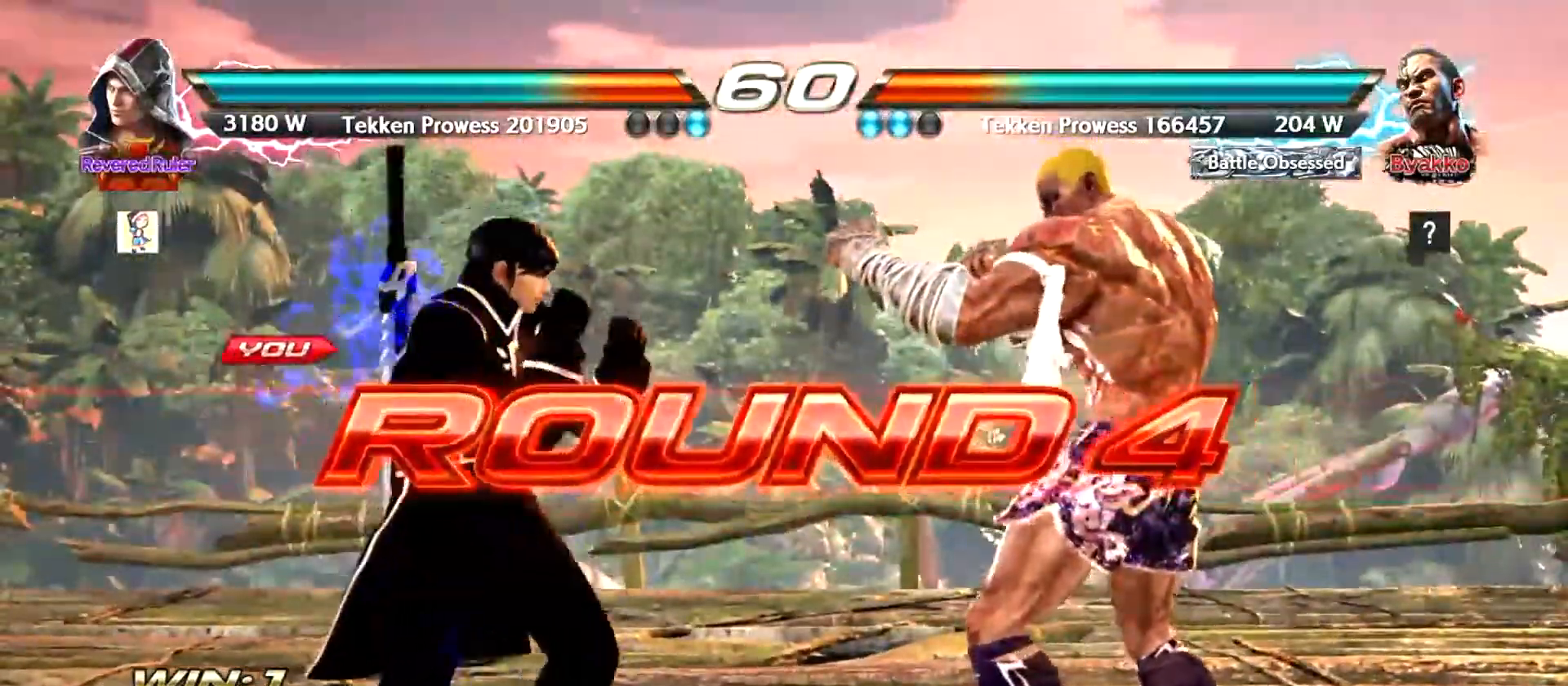
{"buttons": [], "left_stick": "center", "events": [[17, "left_stick", "center"], [50, "left_stick", "left"], [100, "left_stick", "center"], [384, "left_stick", "left"], [434, "left_stick", "center"]]}
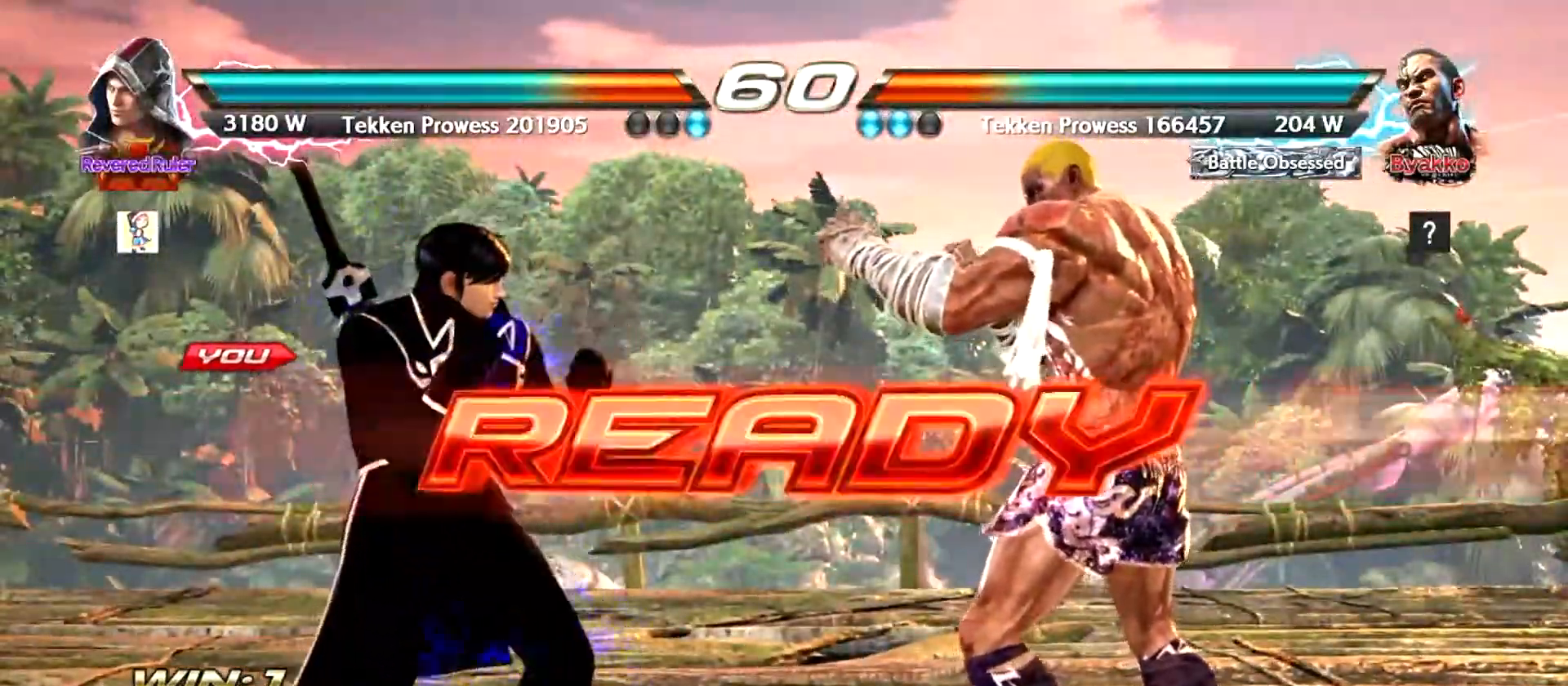
{"buttons": [], "left_stick": "center", "events": [[33, "left_stick", "left"], [83, "left_stick", "center"], [183, "left_stick", "left"], [250, "left_stick", "center"]]}
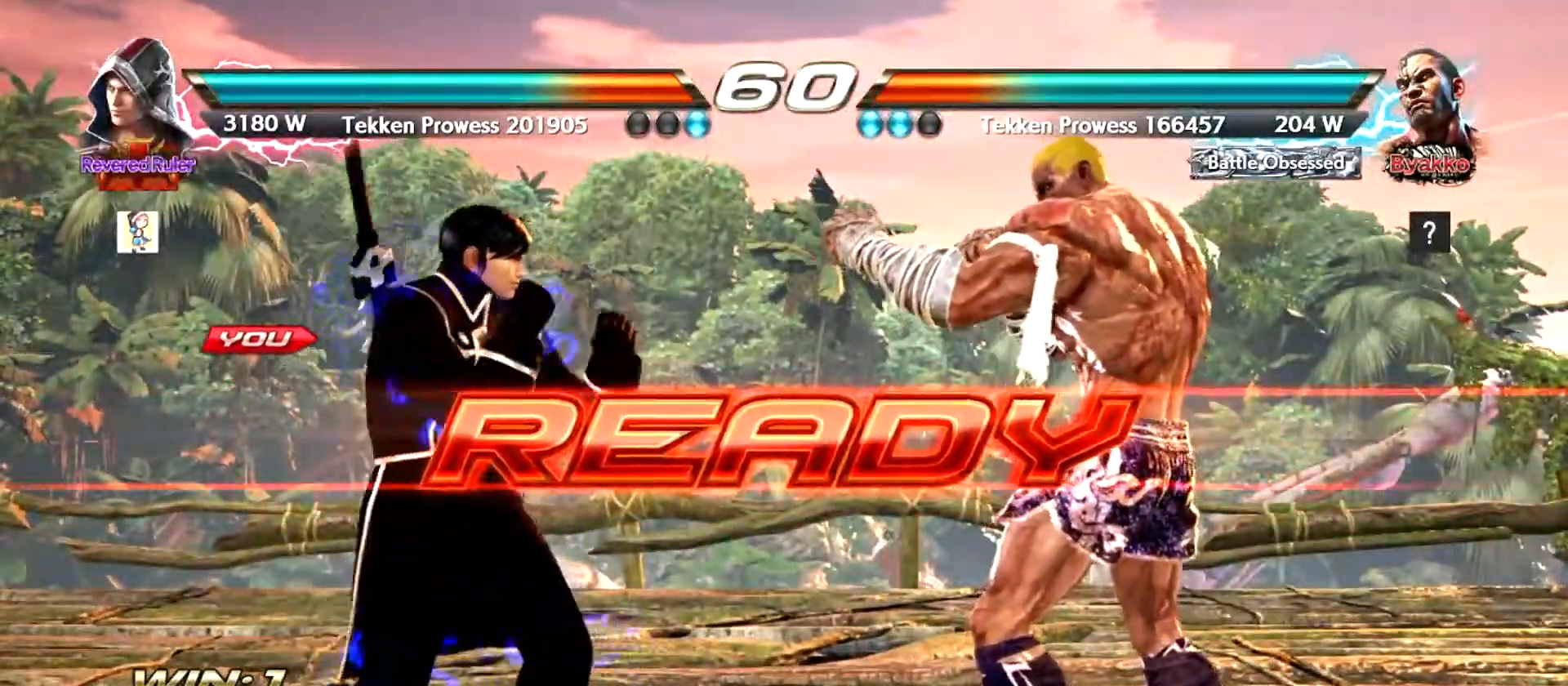
{"buttons": [], "left_stick": "center", "events": []}
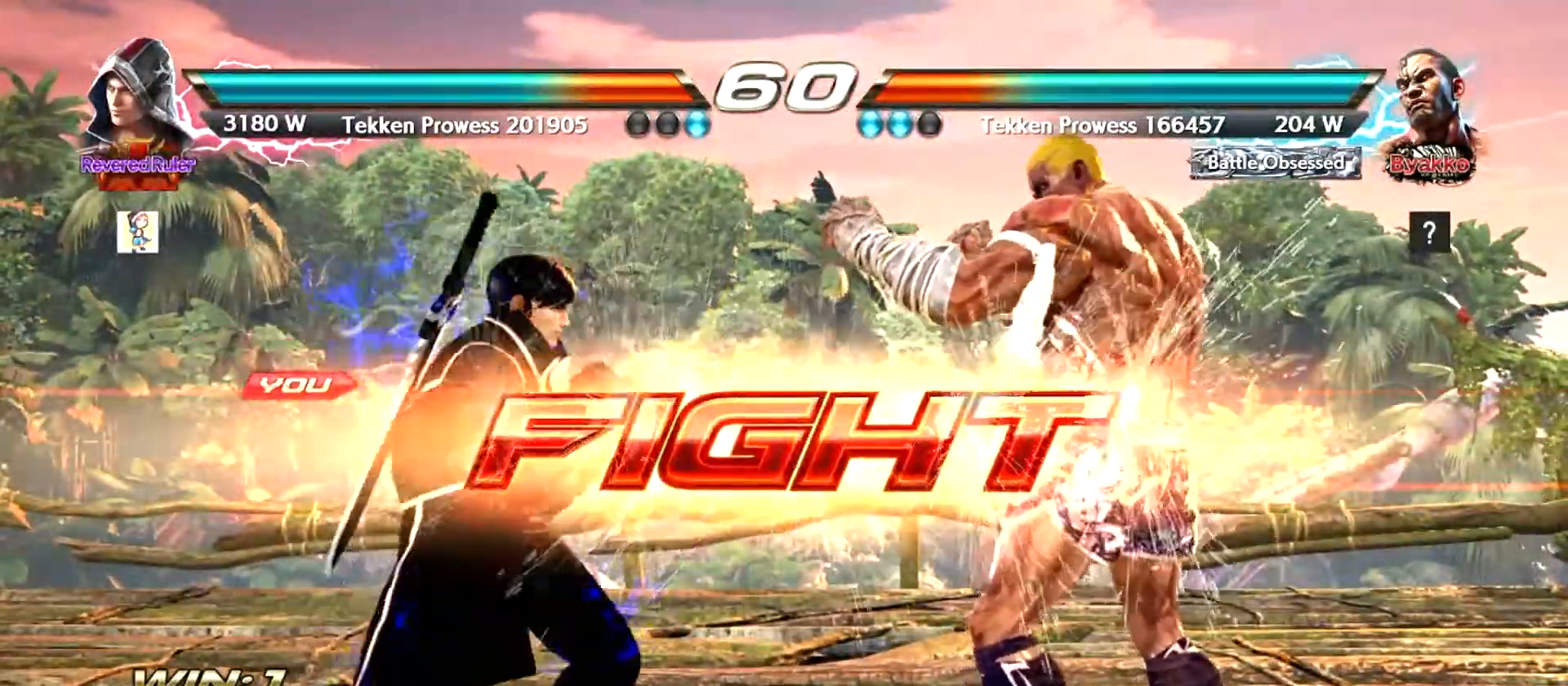
{"buttons": ["CROSS"], "left_stick": "right", "events": [[66, "left_stick", "down"], [83, "TRIANGLE", "down"], [183, "SQUARE", "down"], [250, "SQUARE", "up"], [250, "TRIANGLE", "up"], [333, "left_stick", "right"], [367, "CROSS", "down"]]}
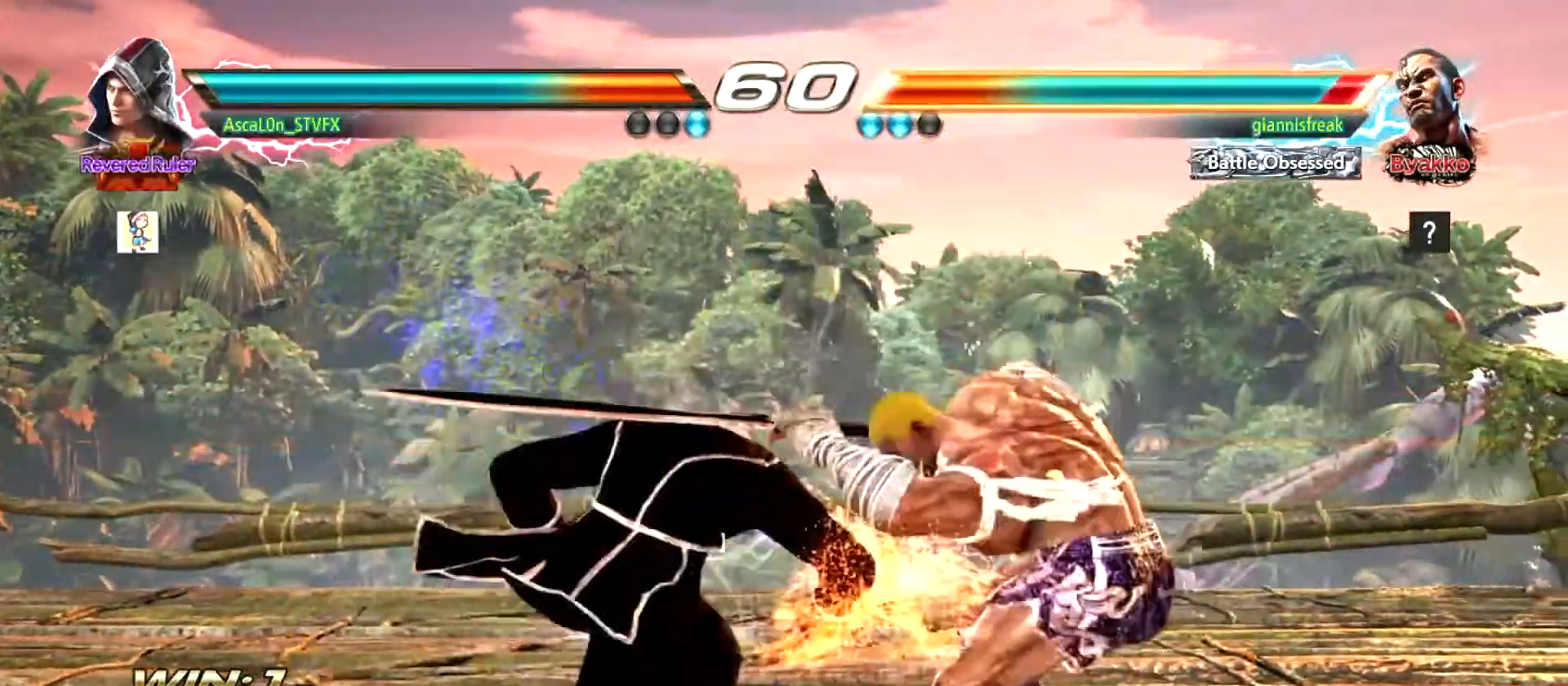
{"buttons": ["TRIANGLE"], "left_stick": "down-left", "events": [[384, "CROSS", "up"], [434, "left_stick", "down-left"], [501, "TRIANGLE", "down"]]}
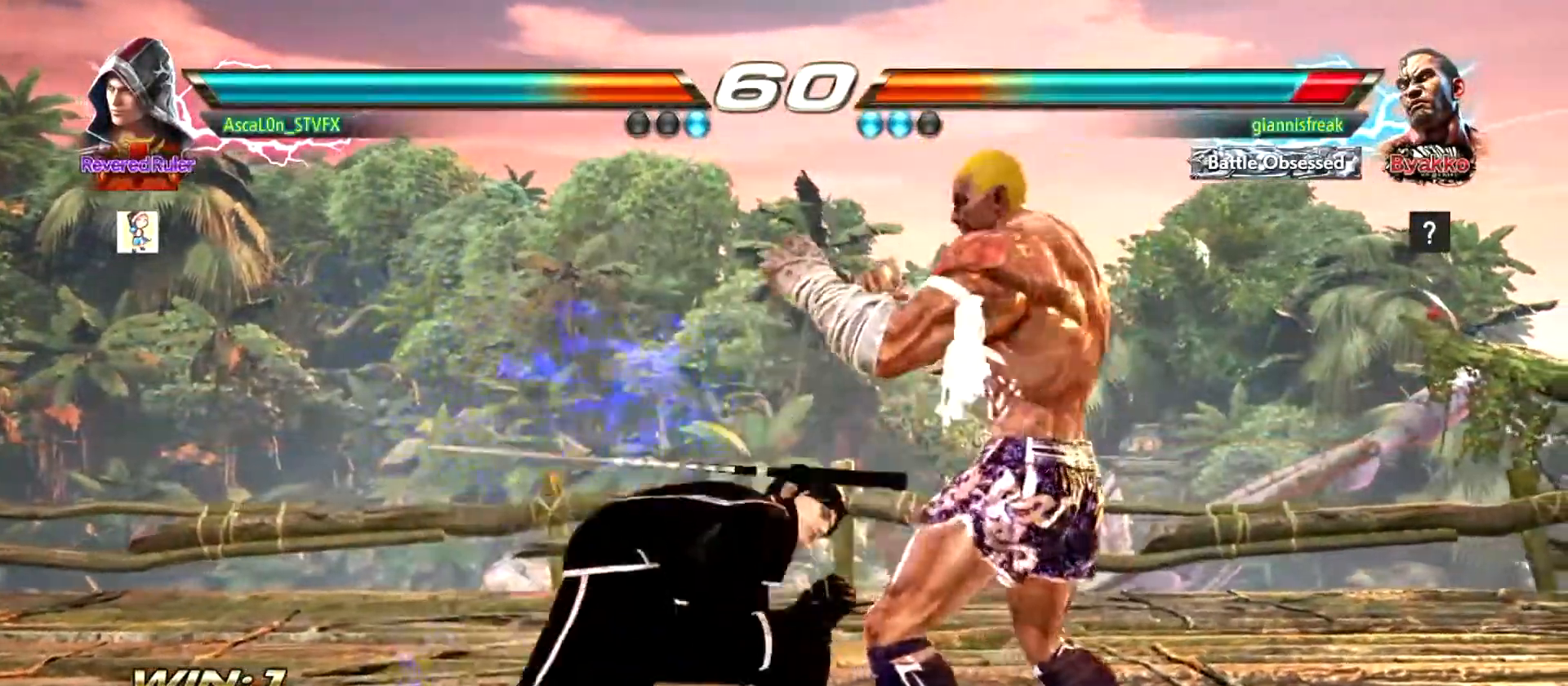
{"buttons": ["CROSS"], "left_stick": "right", "events": [[33, "left_stick", "center"], [66, "TRIANGLE", "up"], [183, "left_stick", "right"], [217, "CROSS", "down"]]}
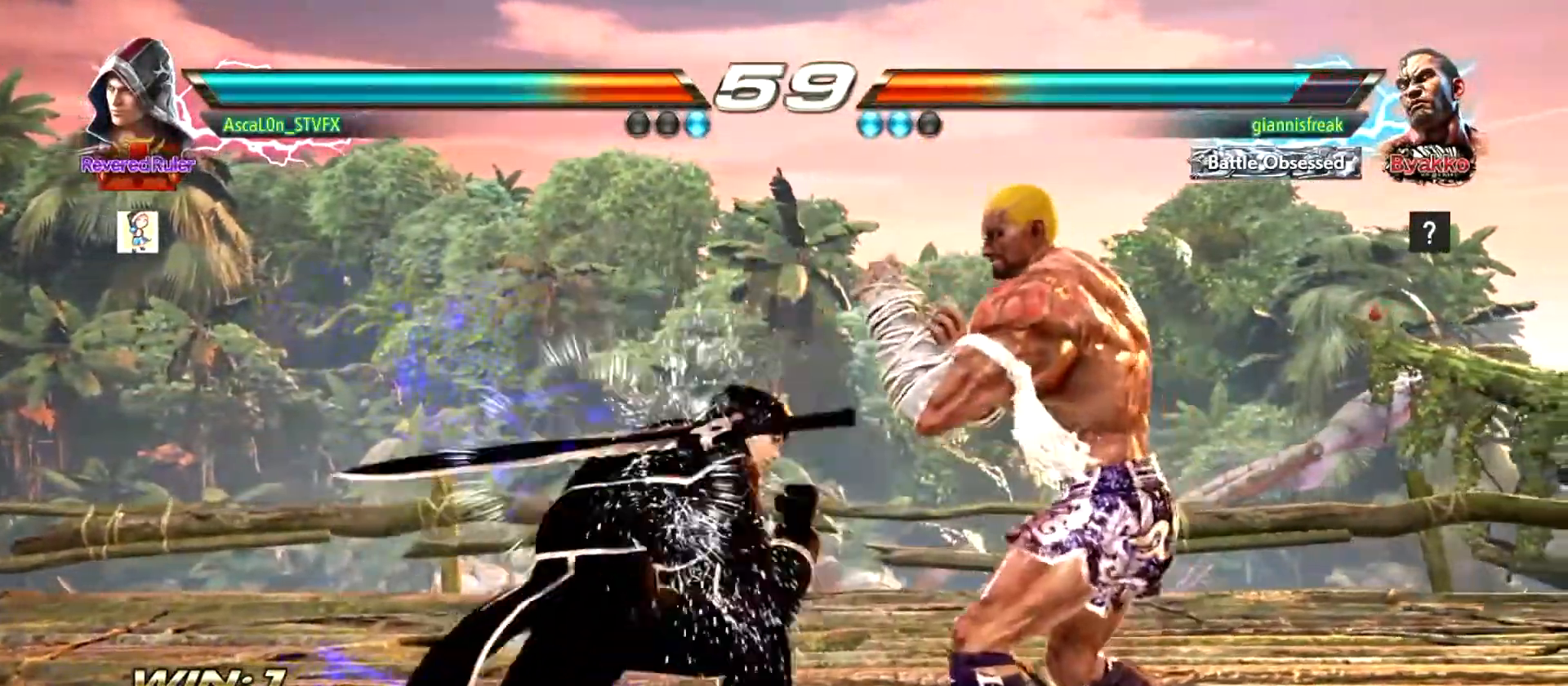
{"buttons": [], "left_stick": "left", "events": [[50, "CROSS", "up"], [50, "left_stick", "down-left"], [134, "left_stick", "center"], [234, "left_stick", "left"]]}
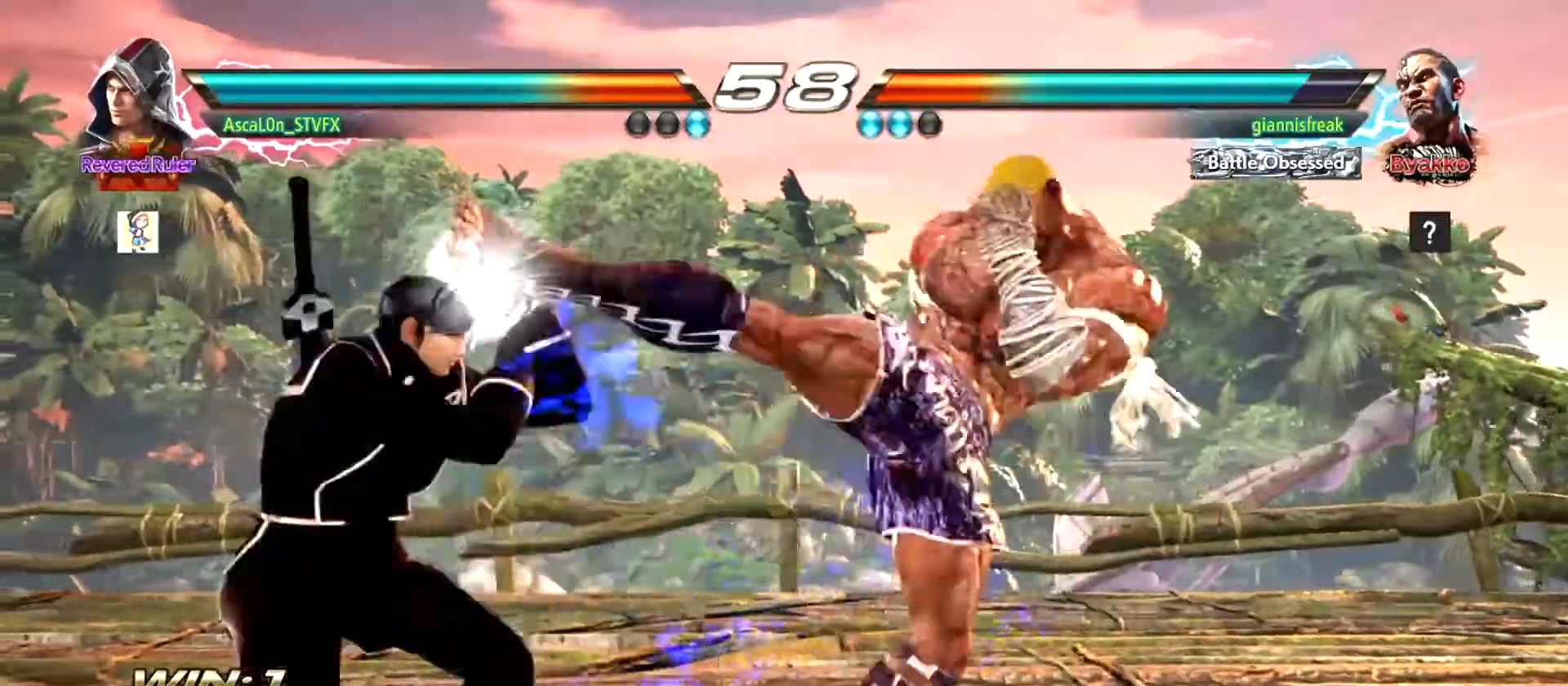
{"buttons": [], "left_stick": "center", "events": [[267, "left_stick", "center"]]}
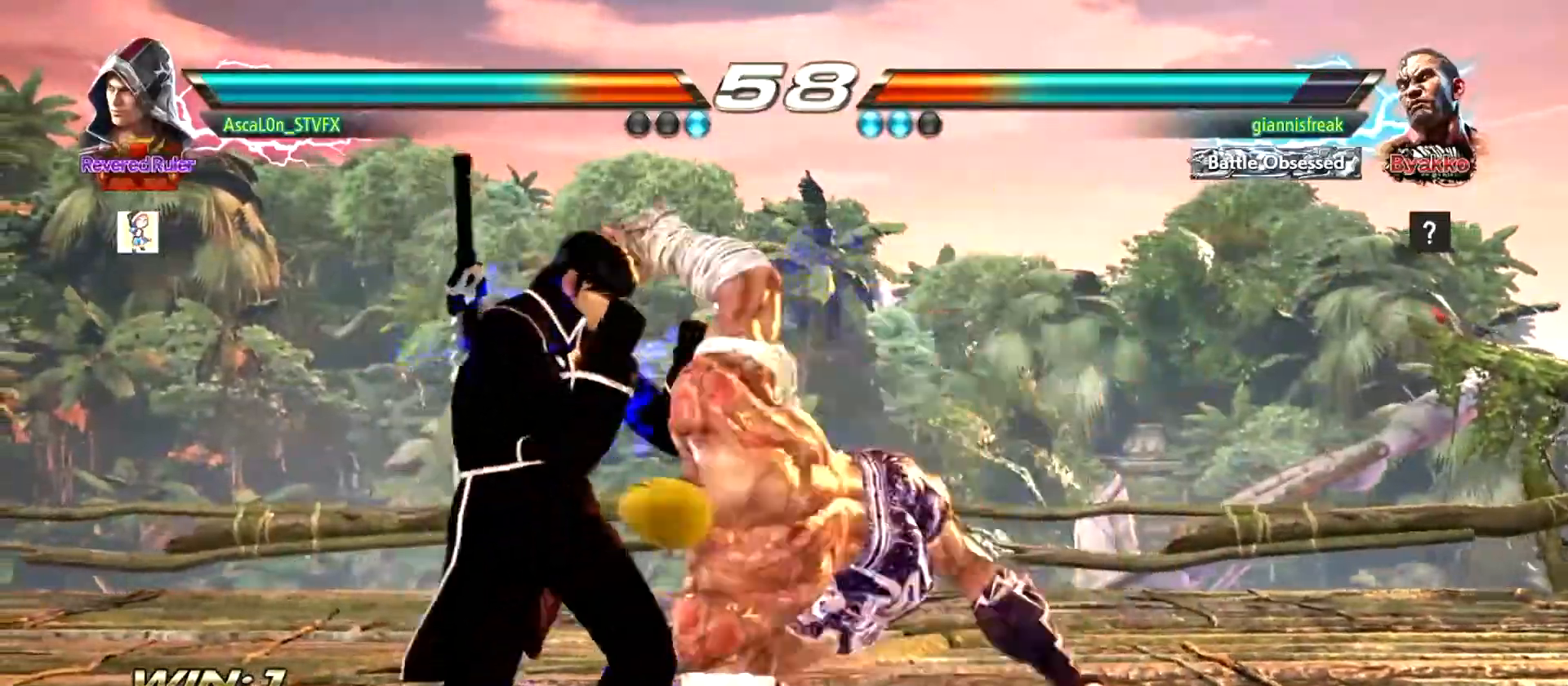
{"buttons": [], "left_stick": "right", "events": [[467, "left_stick", "right"]]}
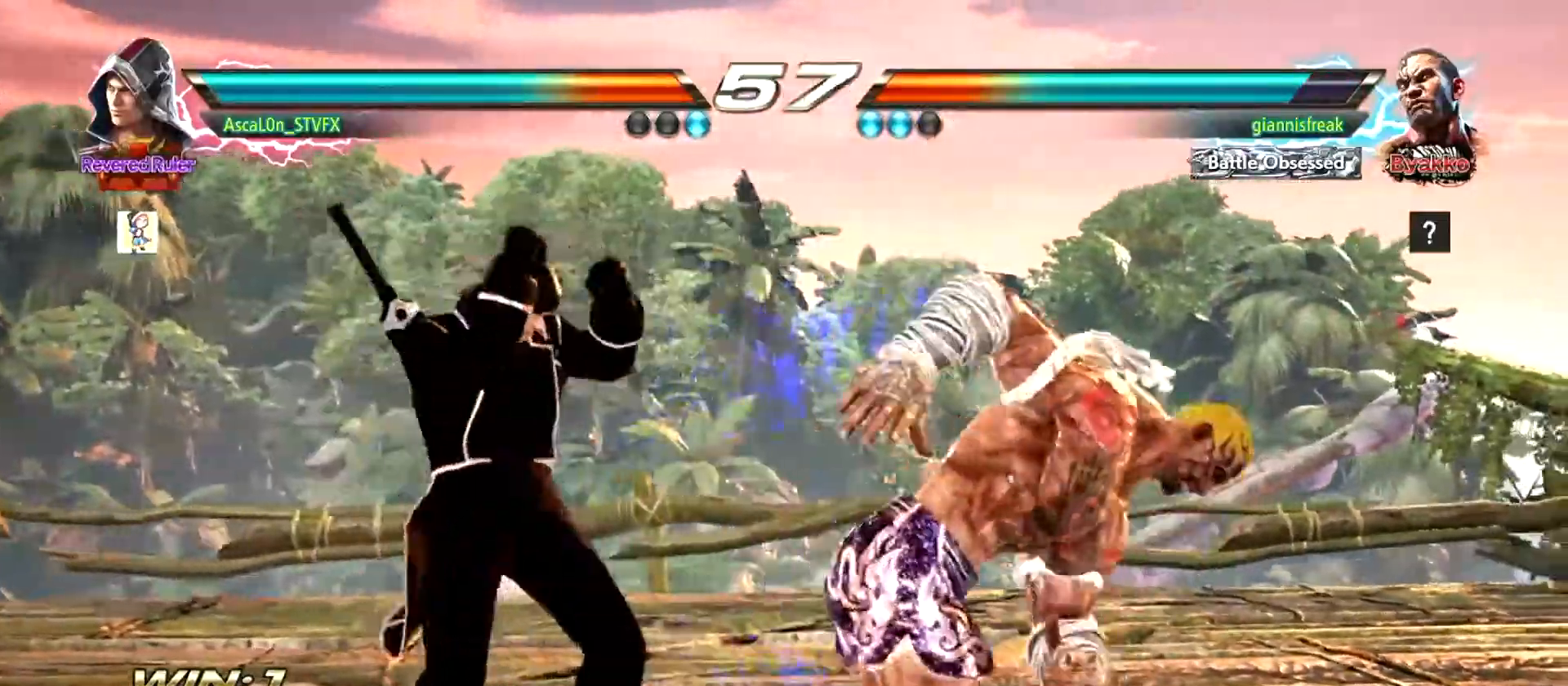
{"buttons": [], "left_stick": "center", "events": [[66, "R2", "down"], [83, "left_stick", "up-right"], [116, "TRIANGLE", "down"], [150, "R2", "up"], [150, "TRIANGLE", "up"], [217, "left_stick", "center"]]}
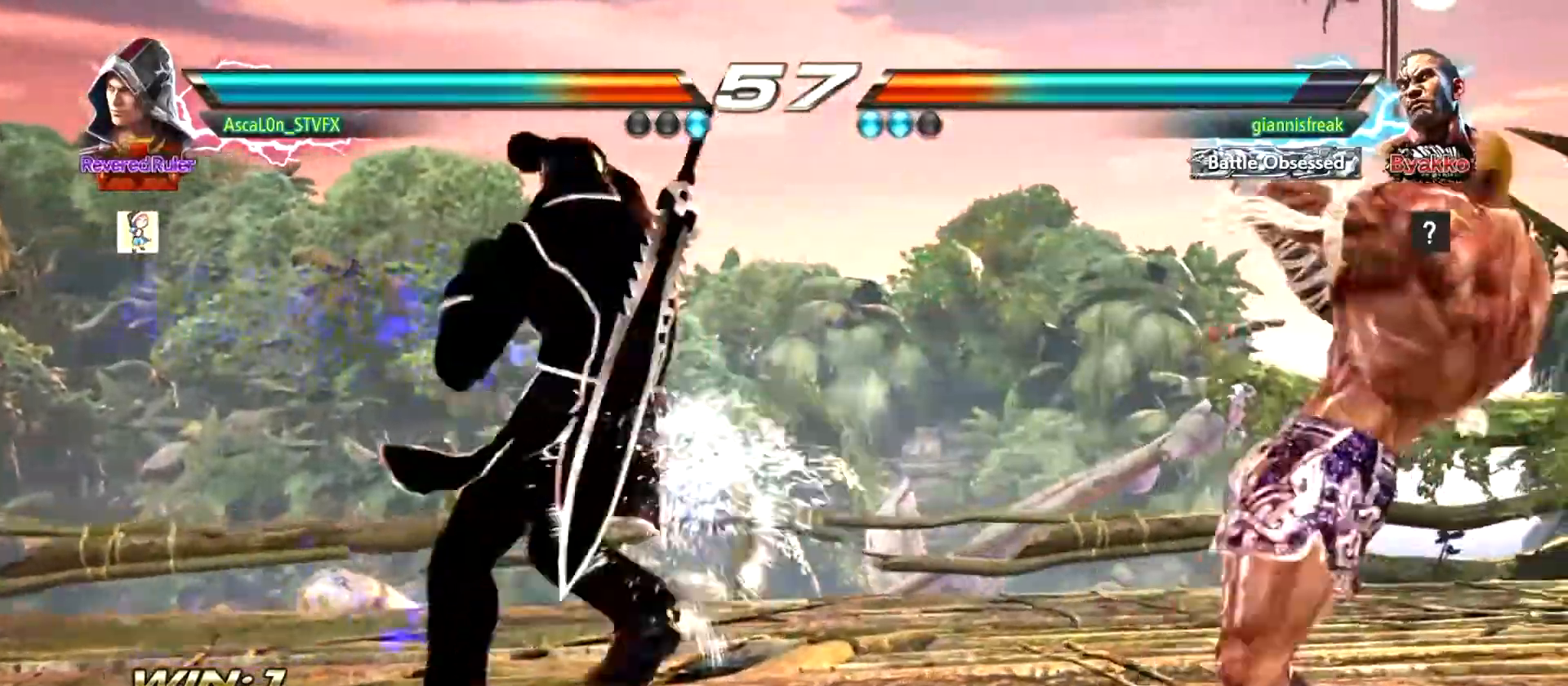
{"buttons": [], "left_stick": "left", "events": [[167, "left_stick", "left"]]}
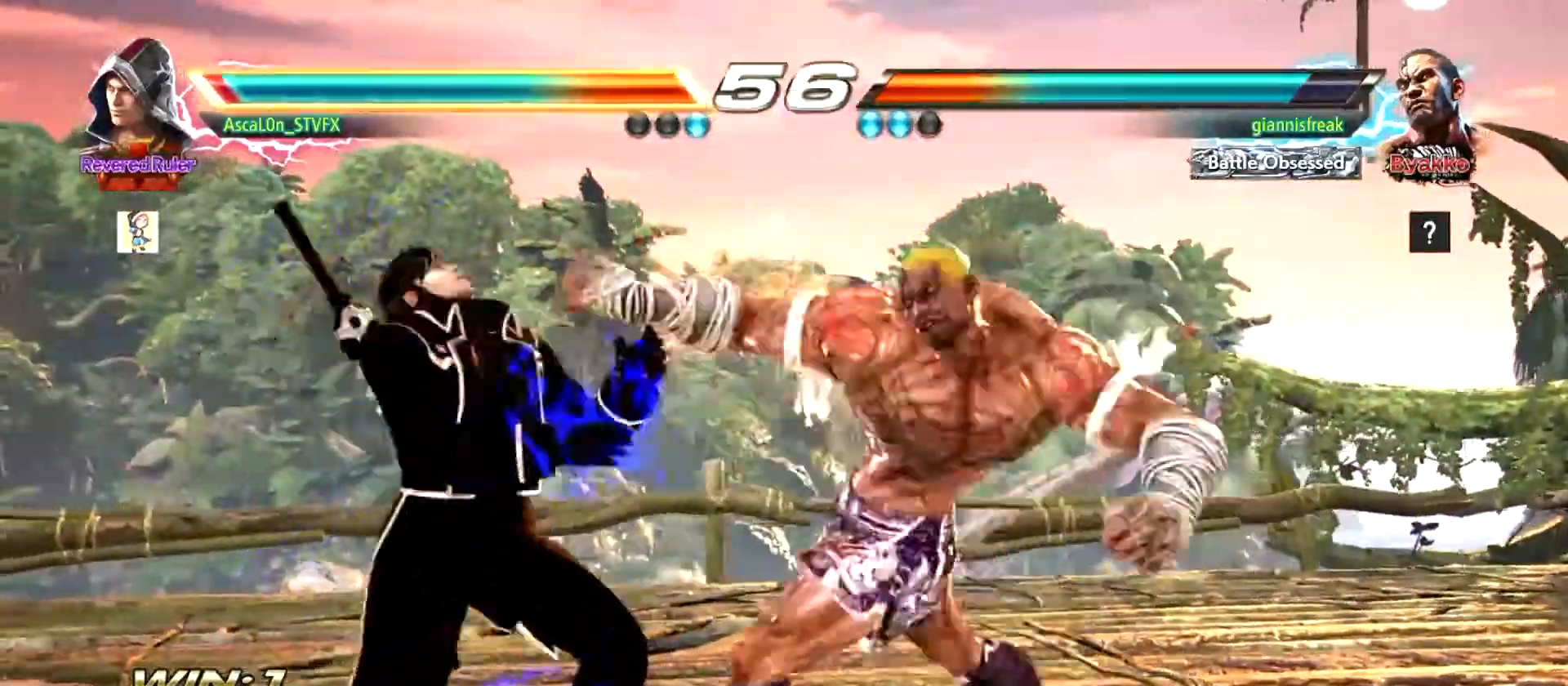
{"buttons": [], "left_stick": "down-left", "events": [[483, "left_stick", "down-left"]]}
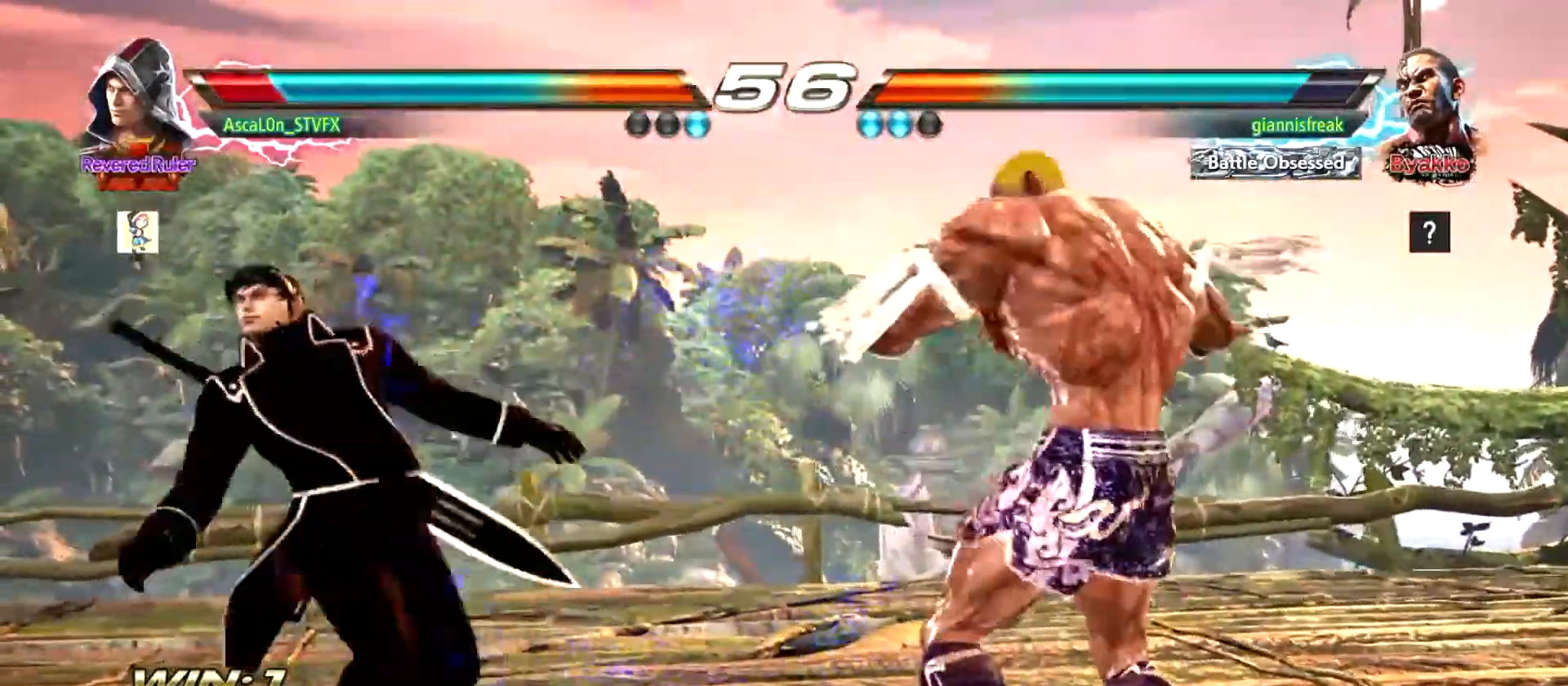
{"buttons": [], "left_stick": "center"}
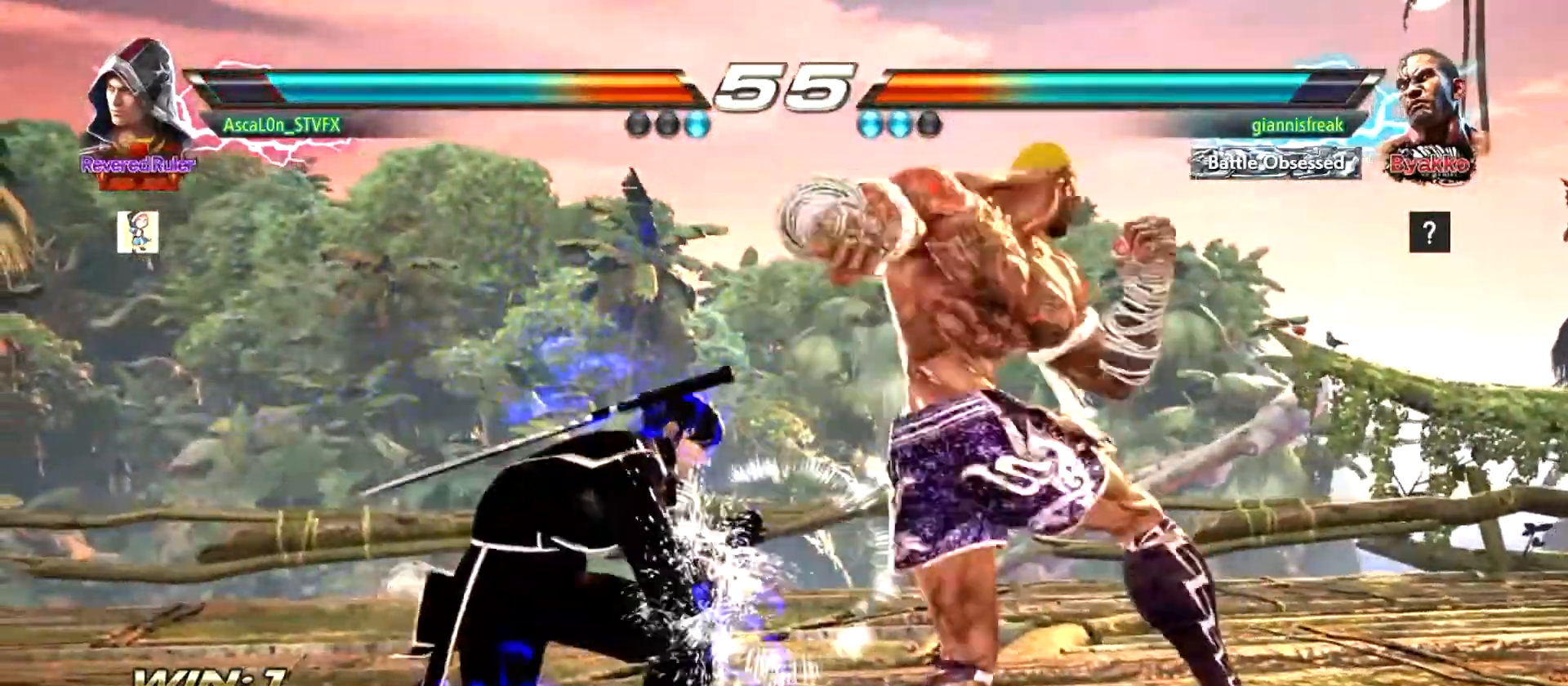
{"buttons": [], "left_stick": "center", "events": [[83, "SQUARE", "down"], [116, "SQUARE", "up"], [183, "TRIANGLE", "down"], [217, "TRIANGLE", "up"]]}
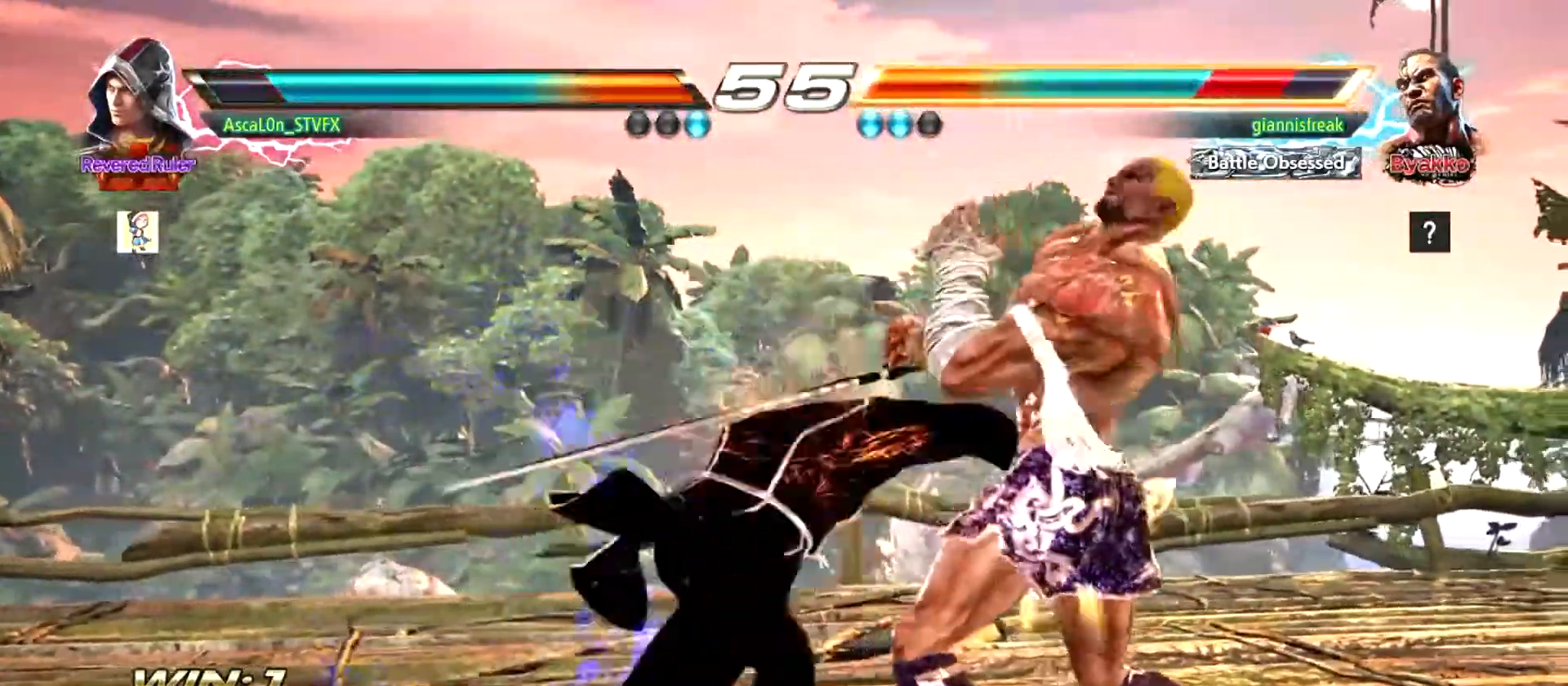
{"buttons": ["CROSS"], "left_stick": "down-right", "events": [[317, "left_stick", "down-right"], [384, "TRIANGLE", "down"], [417, "TRIANGLE", "up"], [501, "CROSS", "down"]]}
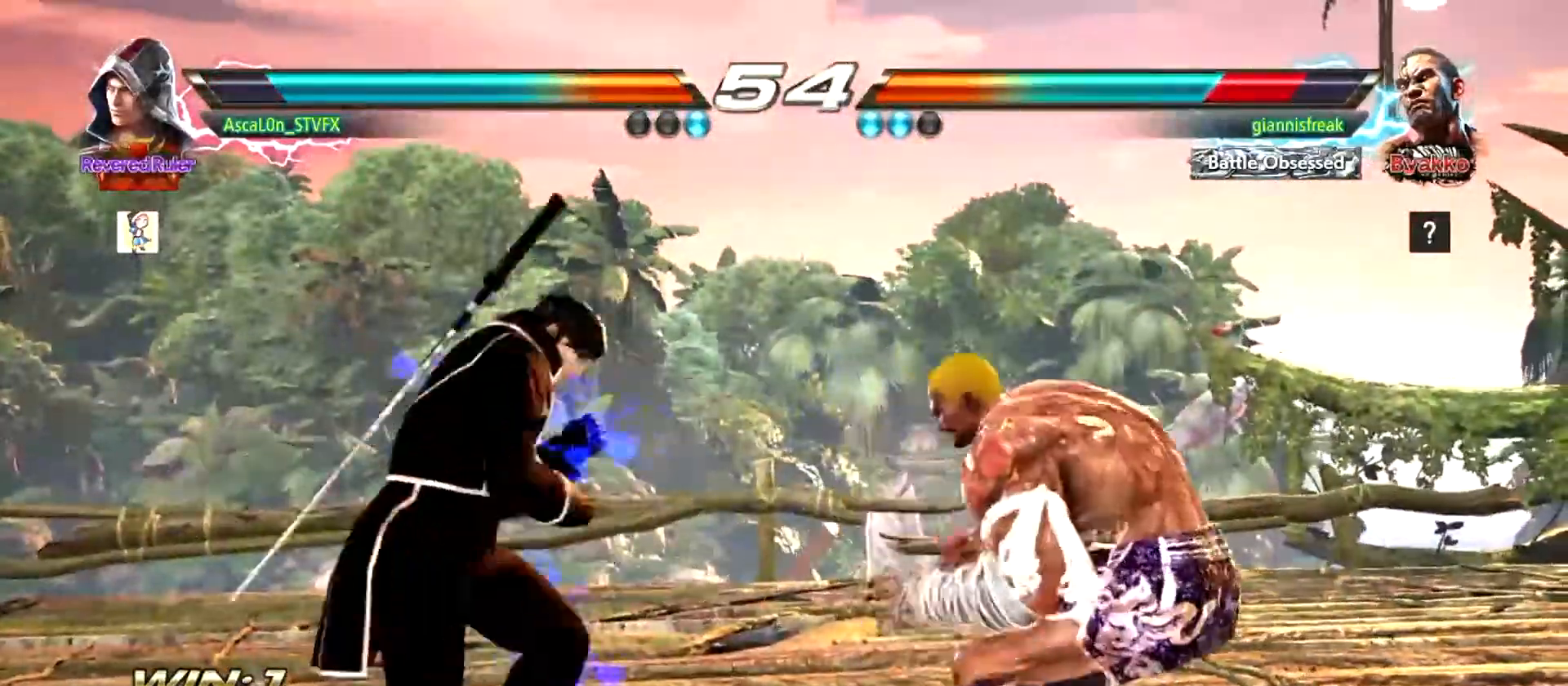
{"buttons": ["CROSS"], "left_stick": "down-right", "events": []}
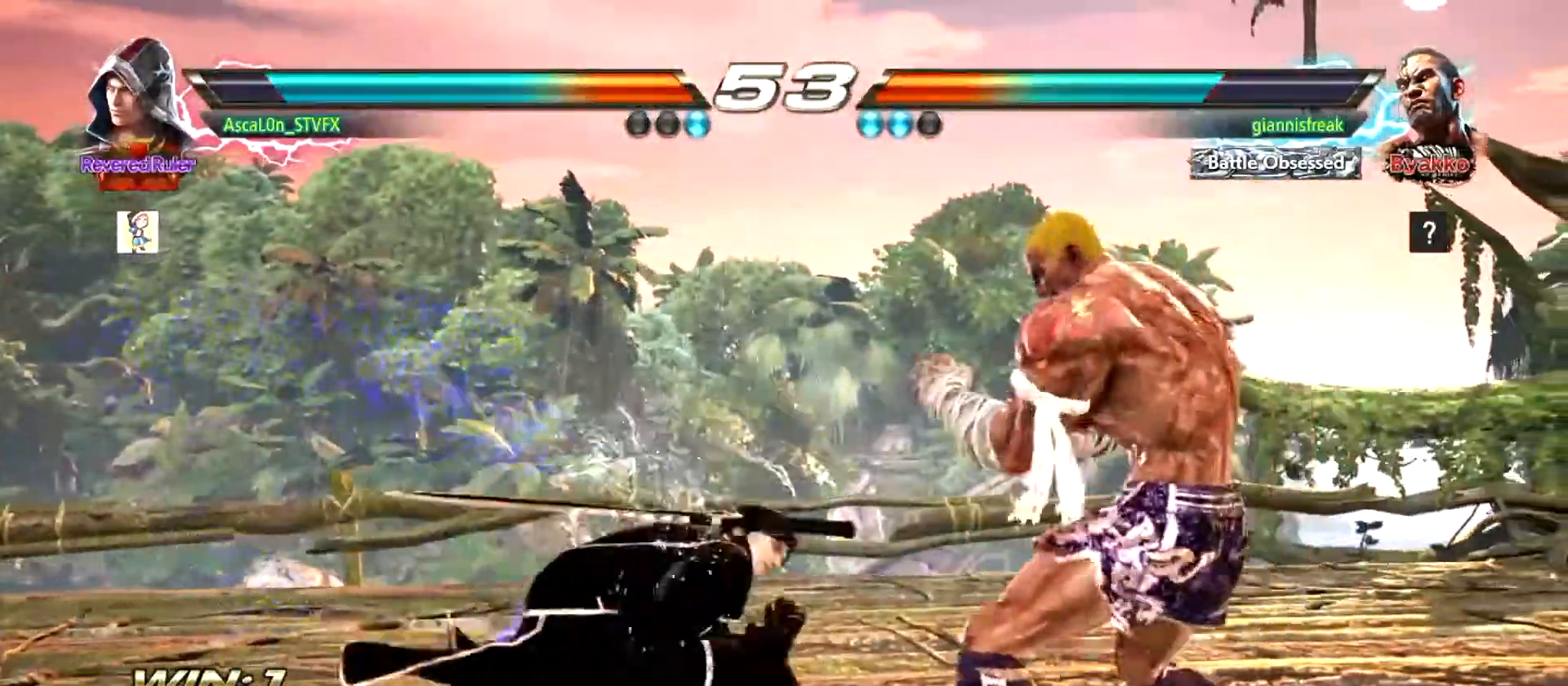
{"buttons": [], "left_stick": "left", "events": [[17, "CROSS", "up"], [17, "left_stick", "down-left"], [134, "left_stick", "center"], [200, "left_stick", "left"]]}
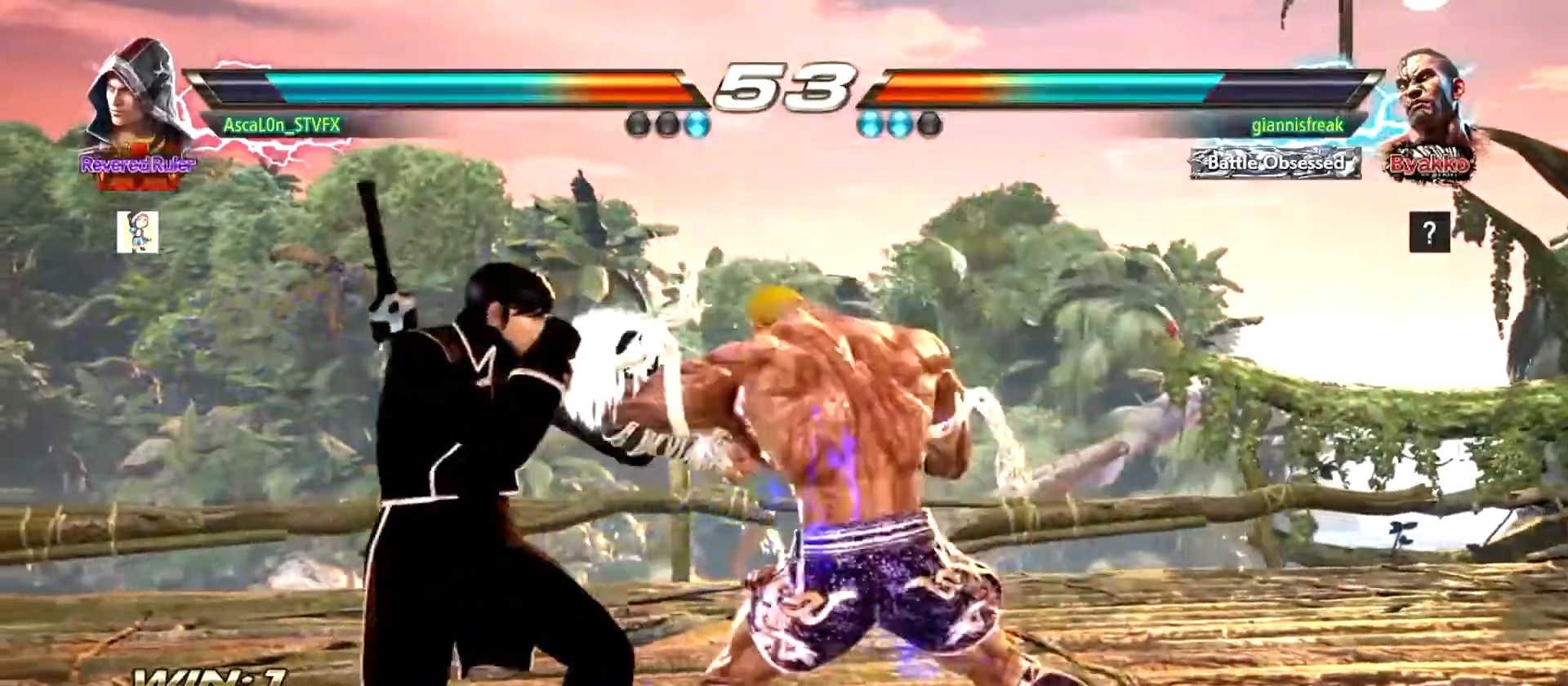
{"buttons": [], "left_stick": "left", "events": [[400, "left_stick", "center"], [450, "left_stick", "left"]]}
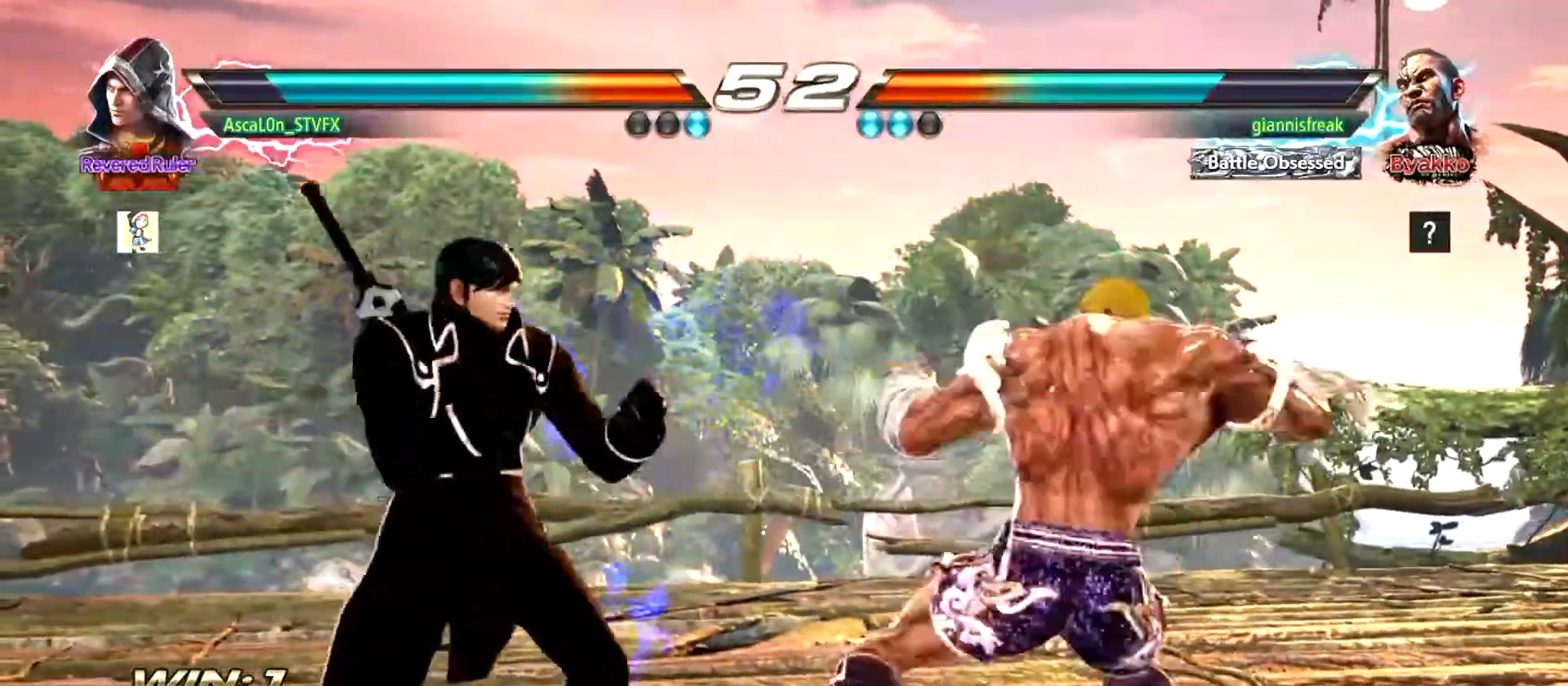
{"buttons": [], "left_stick": "center", "events": [[317, "left_stick", "center"]]}
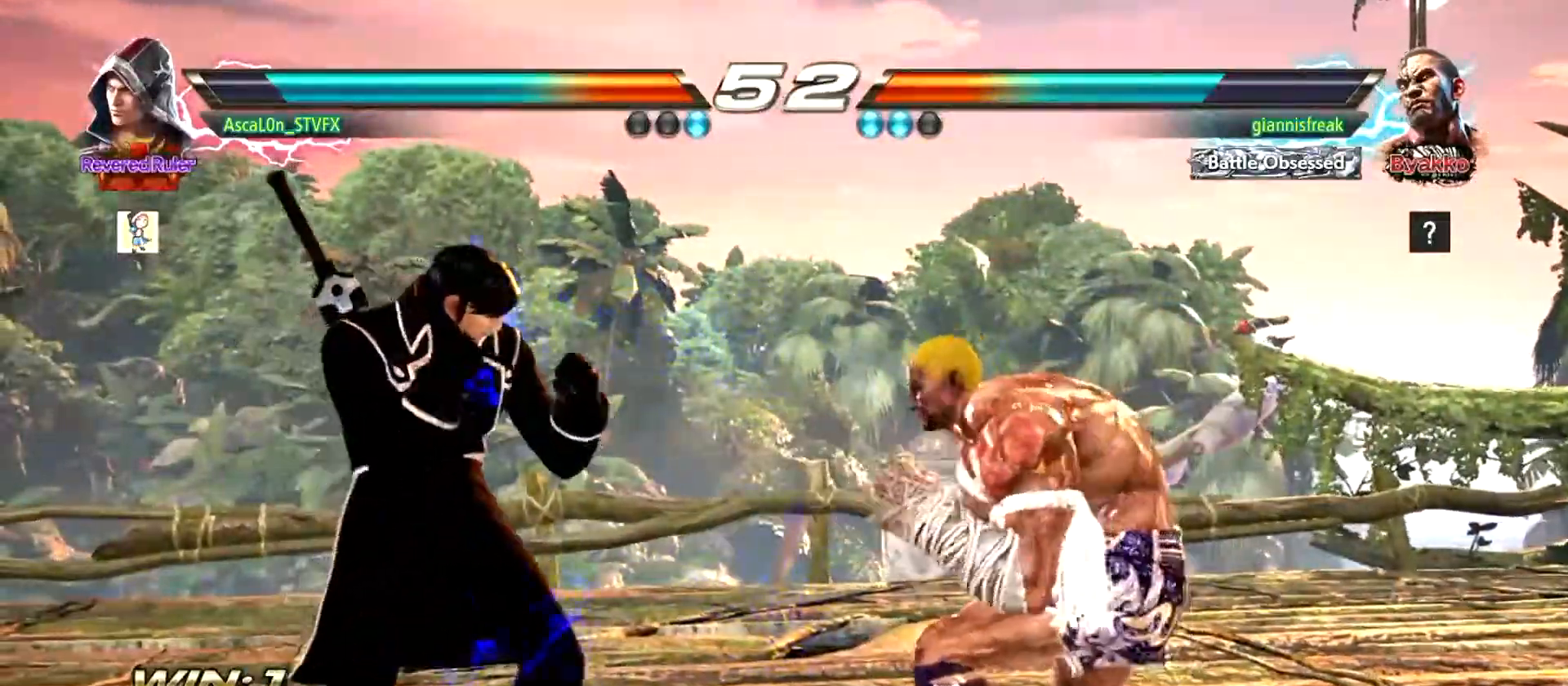
{"buttons": [], "left_stick": "down-left", "events": [[83, "left_stick", "left"], [417, "left_stick", "down-left"]]}
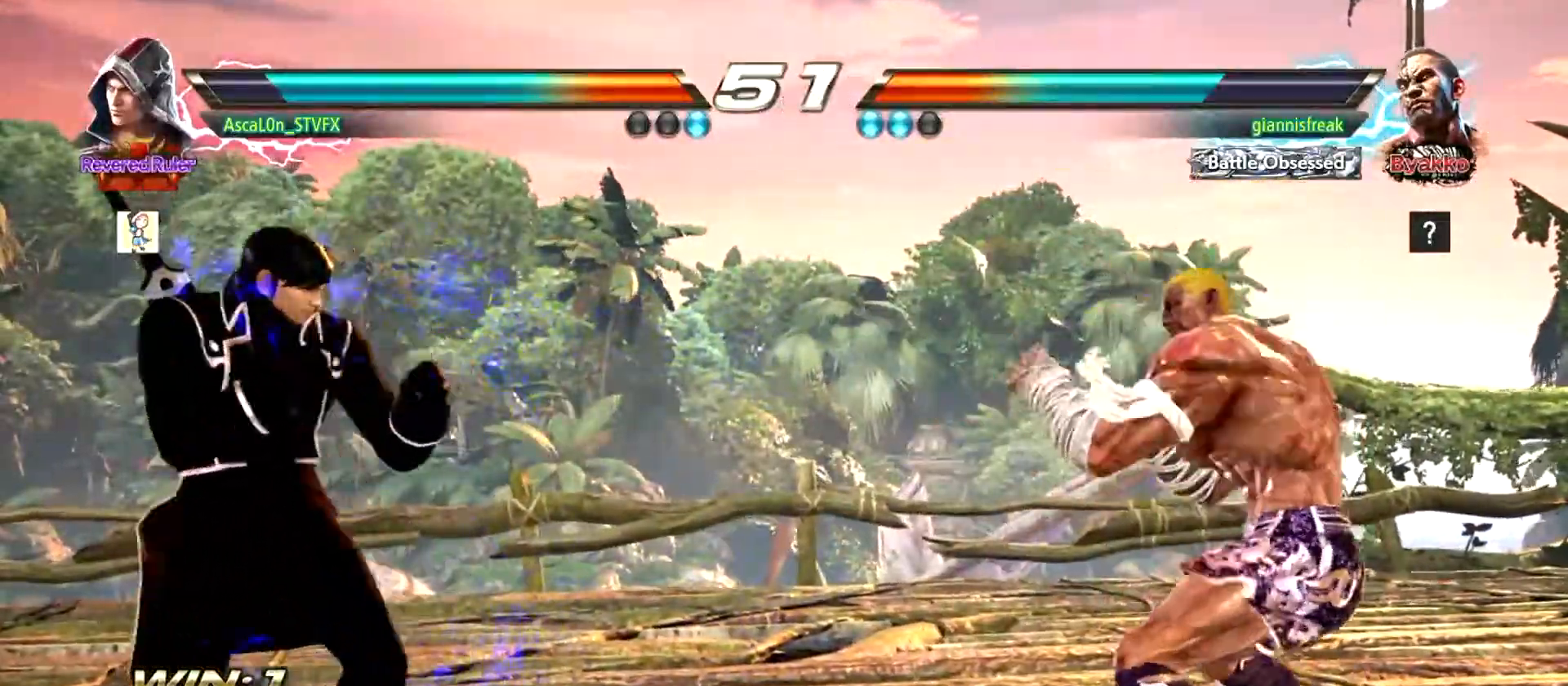
{"buttons": [], "left_stick": "center", "events": [[84, "left_stick", "left"], [417, "left_stick", "center"]]}
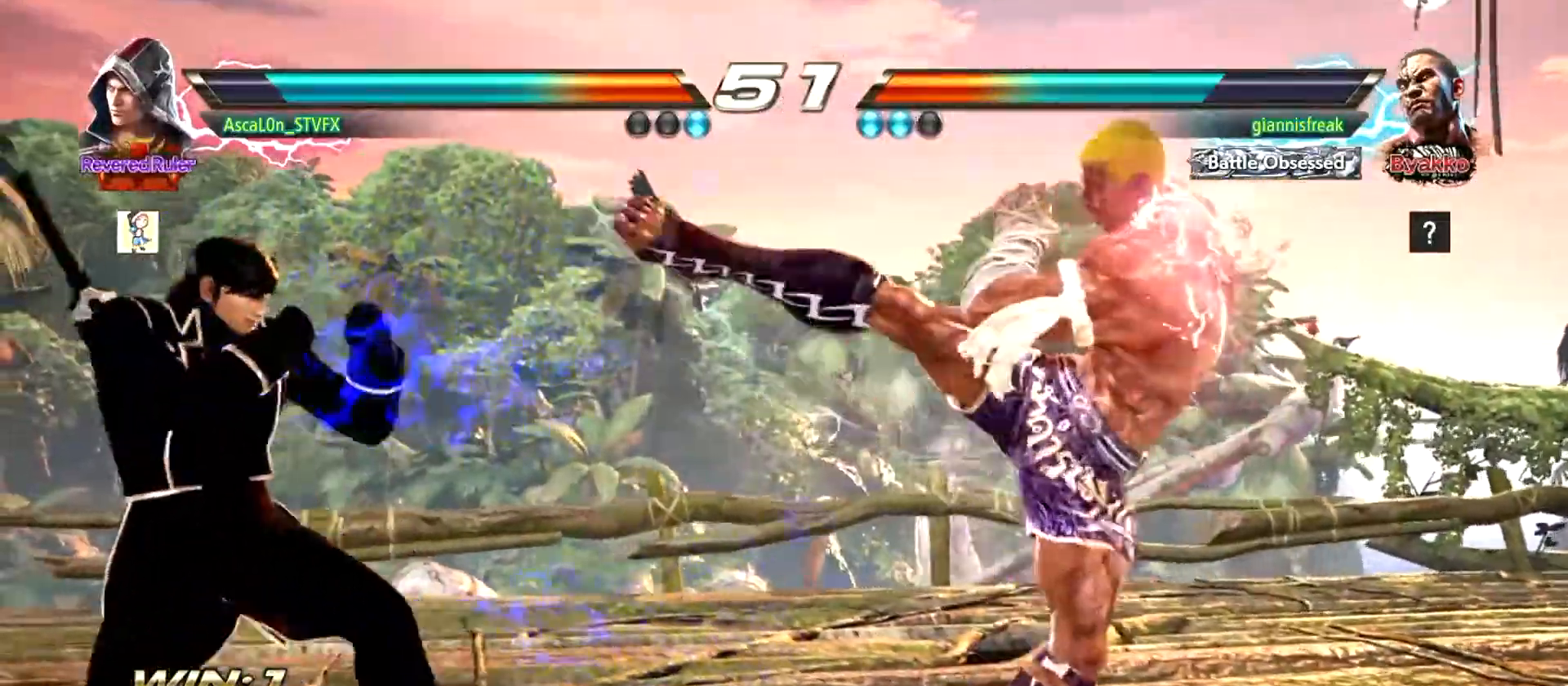
{"buttons": [], "left_stick": "center", "events": [[267, "left_stick", "right"], [333, "R2", "down"], [367, "TRIANGLE", "down"], [400, "R2", "up"], [417, "SQUARE", "down"], [417, "TRIANGLE", "up"], [417, "left_stick", "center"], [450, "SQUARE", "up"]]}
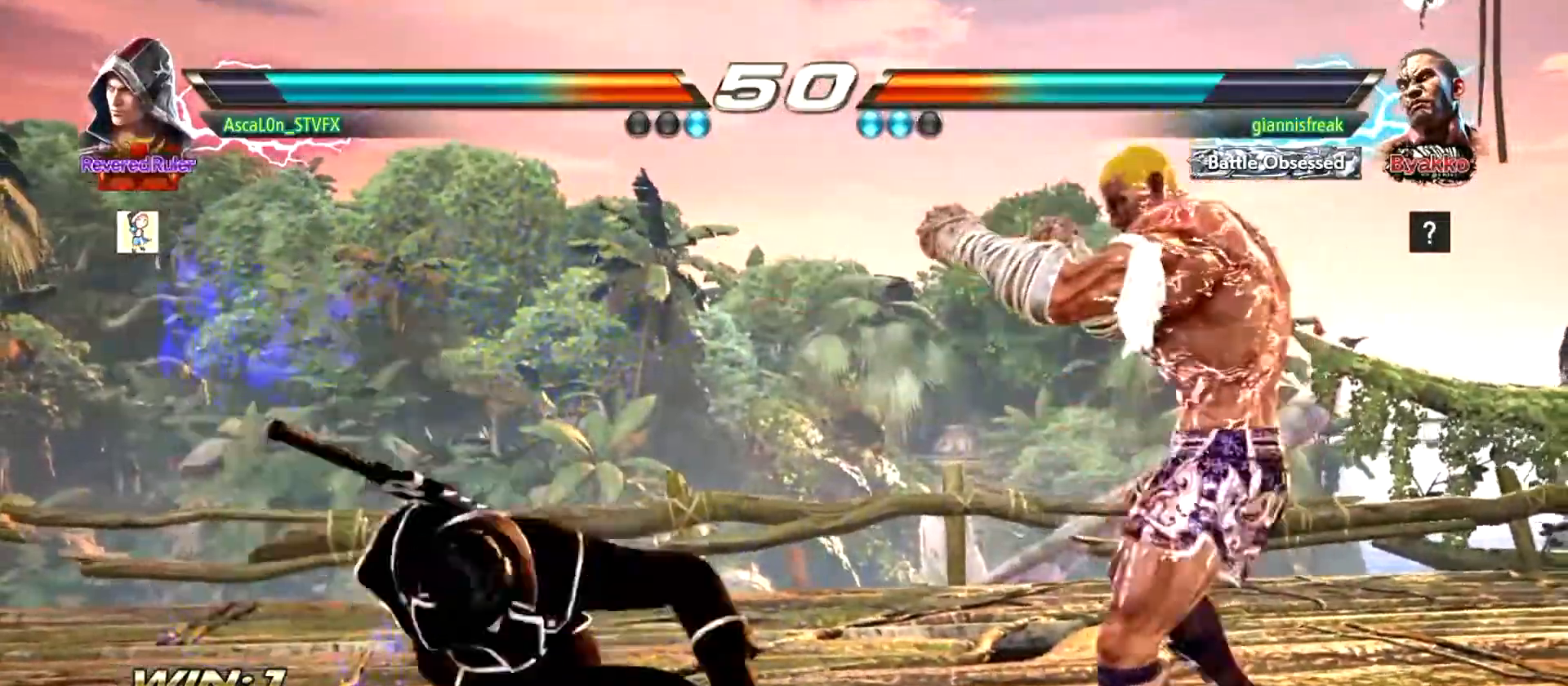
{"buttons": [], "left_stick": "center", "events": []}
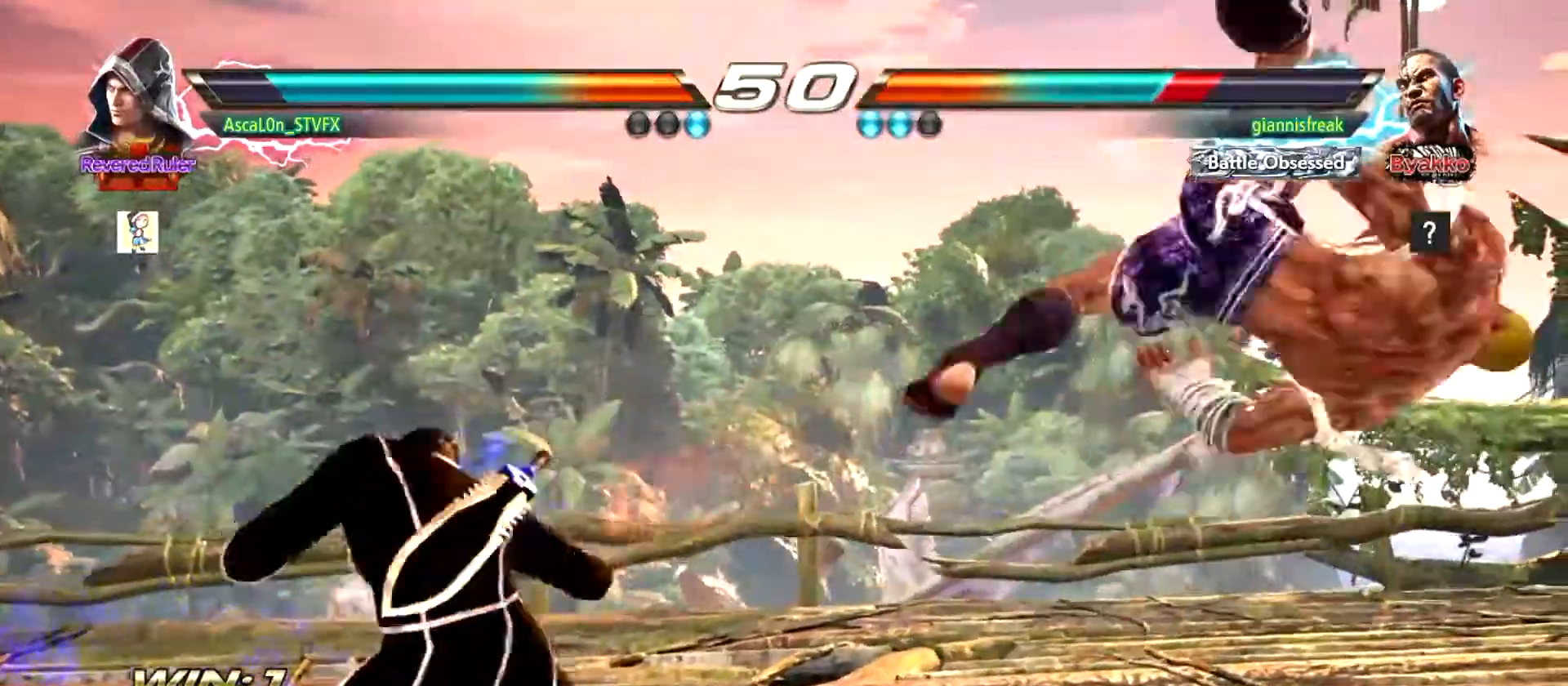
{"buttons": [], "left_stick": "center", "events": []}
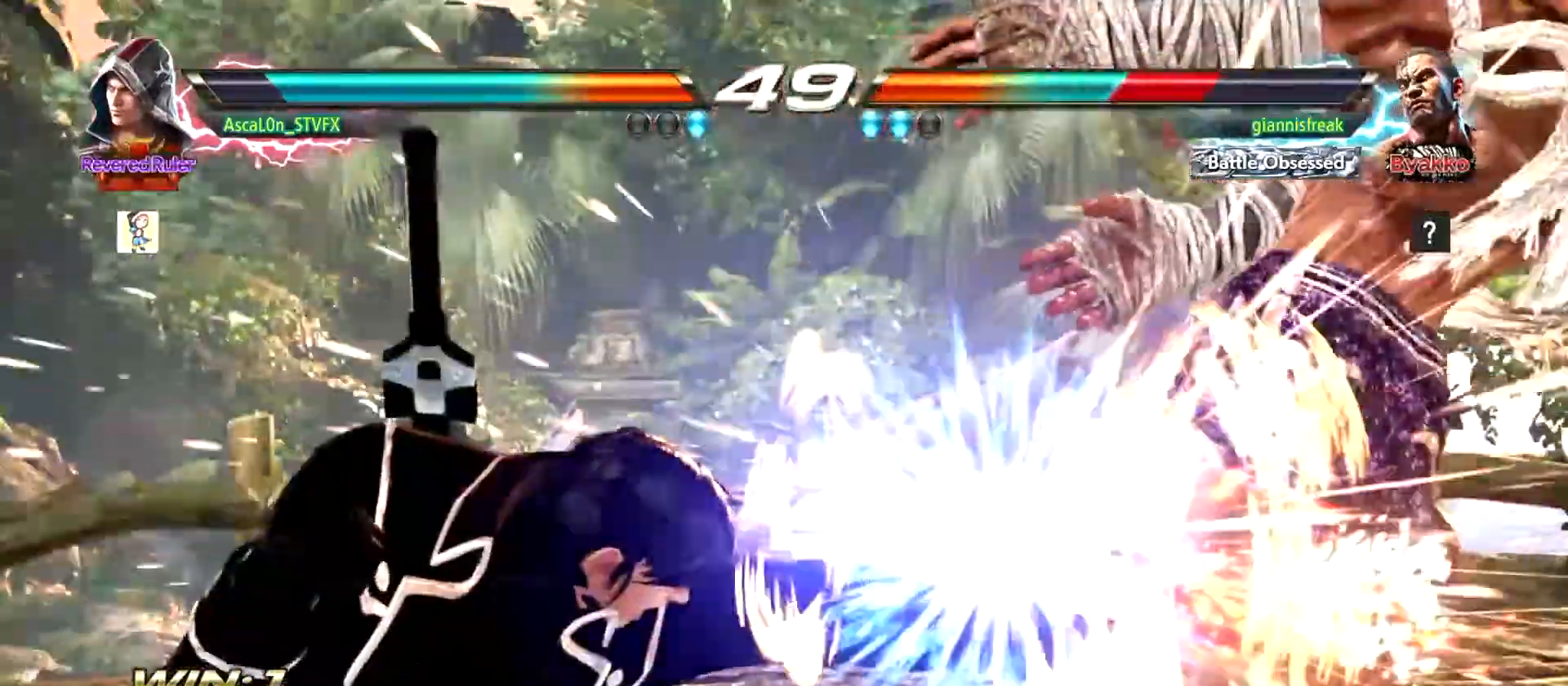
{"buttons": [], "left_stick": "center", "events": []}
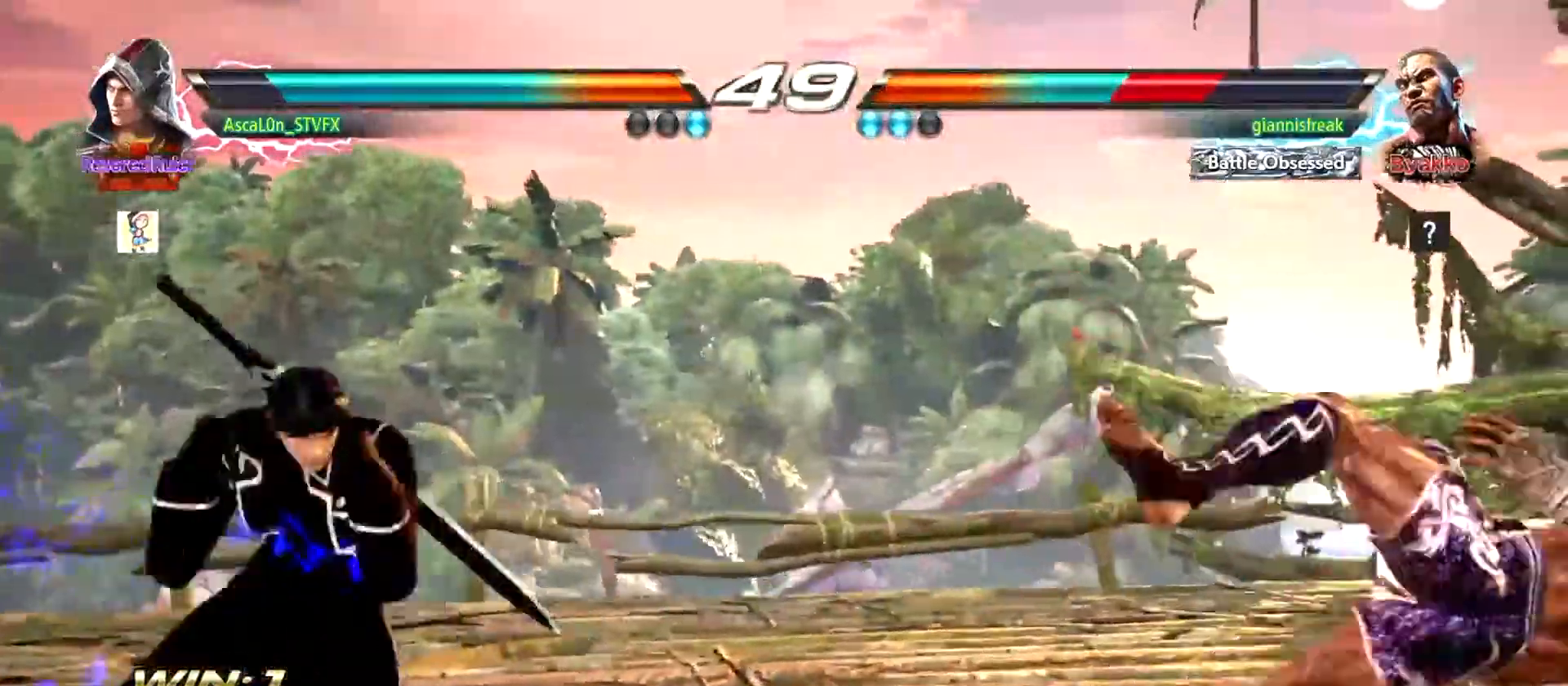
{"buttons": ["TRIANGLE"], "left_stick": "center", "events": [[267, "left_stick", "right"], [417, "TRIANGLE", "down"], [417, "left_stick", "center"], [434, "TRIANGLE", "up"], [500, "TRIANGLE", "down"]]}
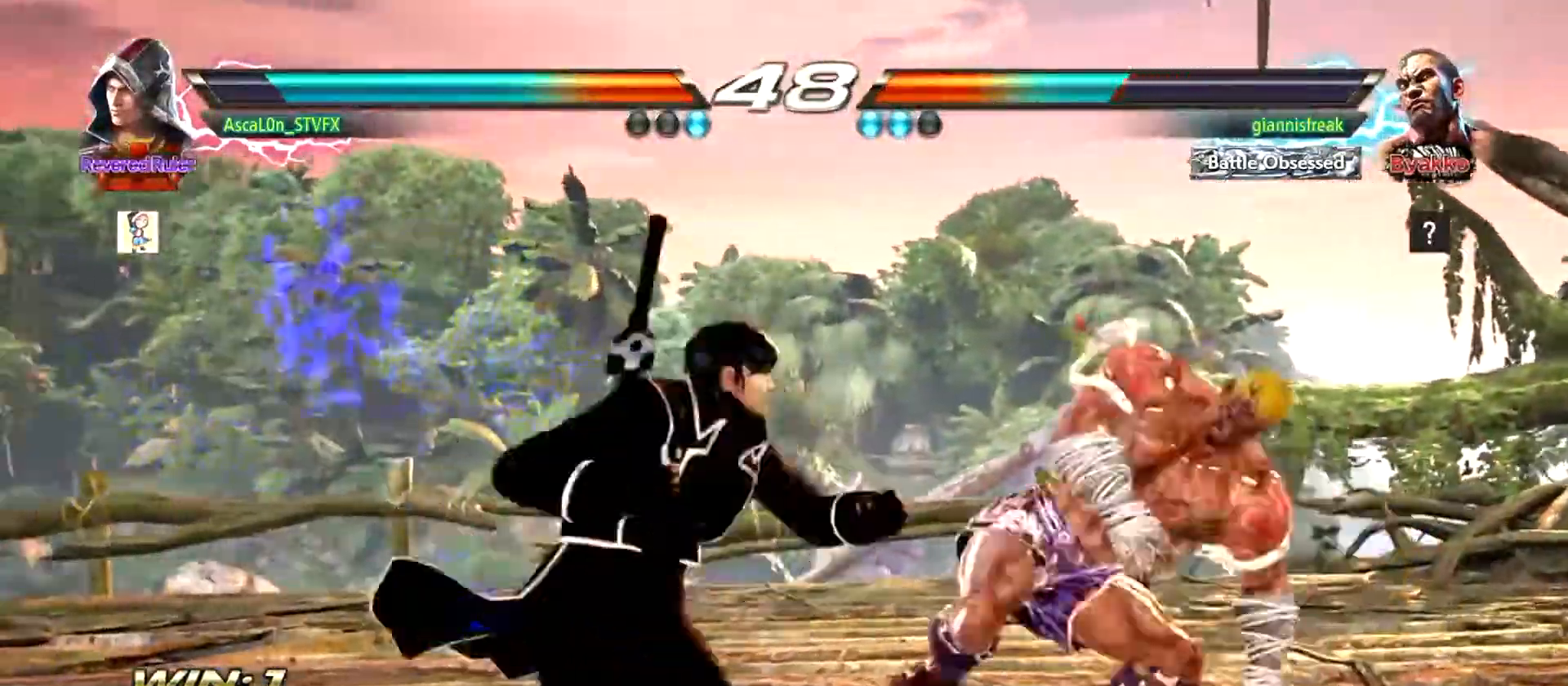
{"buttons": [], "left_stick": "center", "events": [[34, "TRIANGLE", "up"]]}